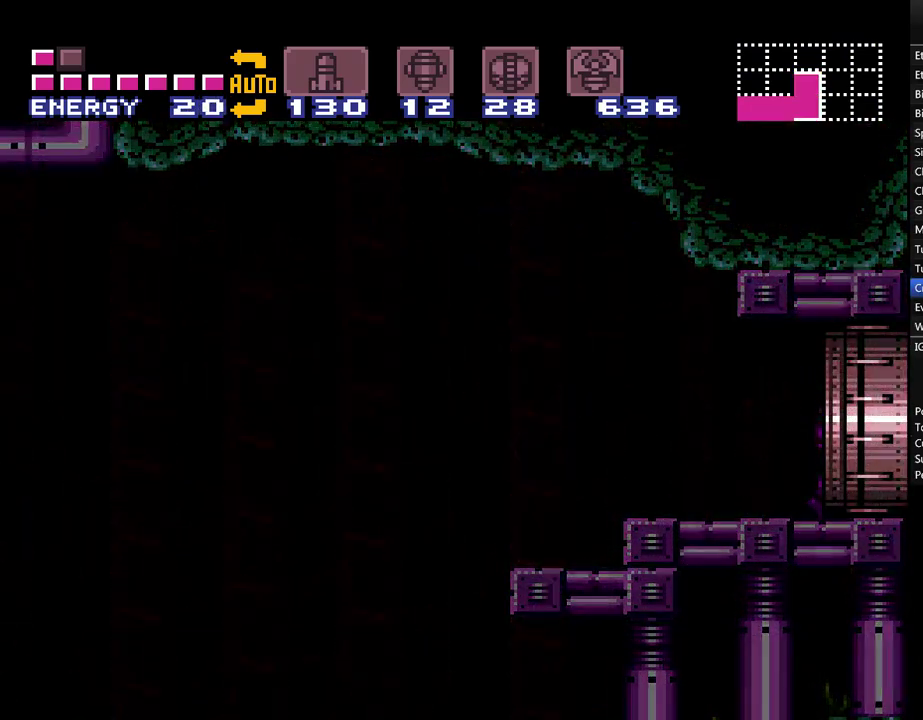
Gameplay with a controller (Nintendo layout); each line is a JSON object with the inputs held at the frame after it. "events" lists button and stick changes between this image and that frame as [ms after this image, input, new state], when the widget could be followed in between. Not read: L3 R3.
{"buttons": ["A", "DPAD_RIGHT"], "events": []}
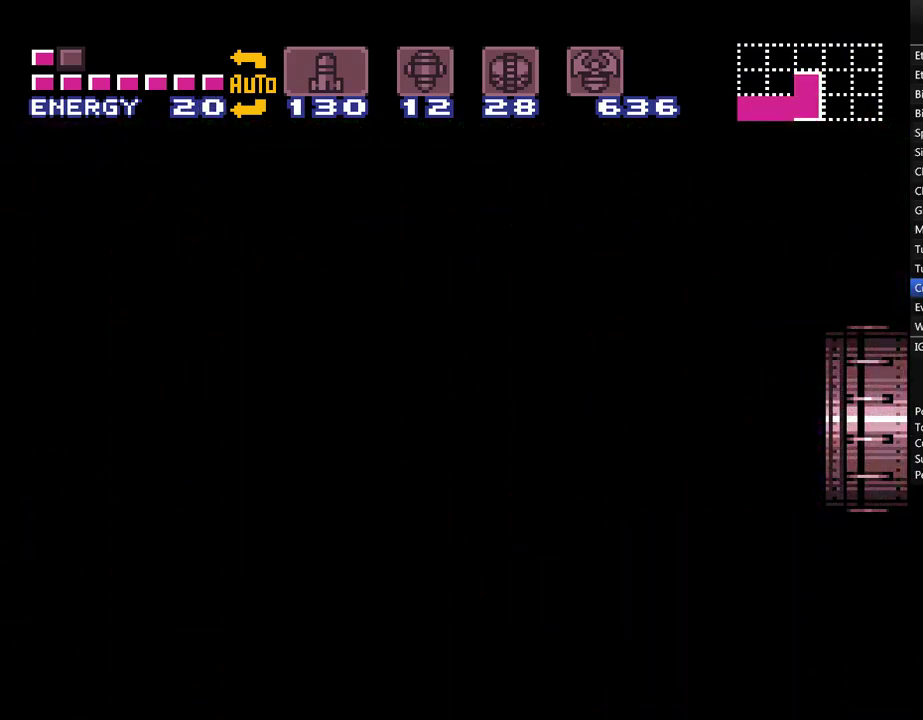
{"buttons": ["A", "DPAD_RIGHT"], "events": []}
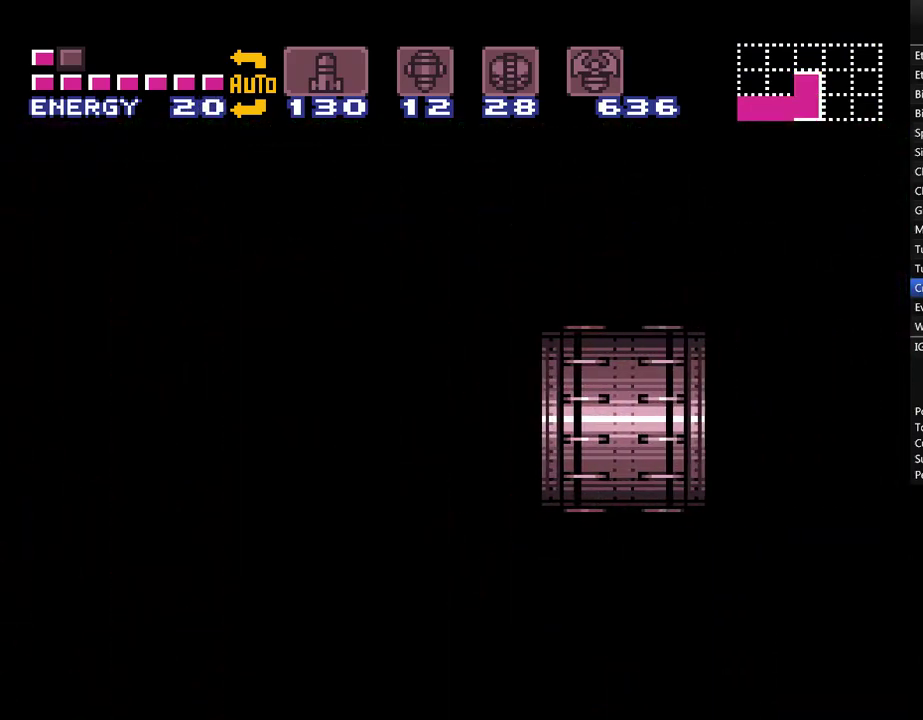
{"buttons": ["A", "DPAD_RIGHT"], "events": []}
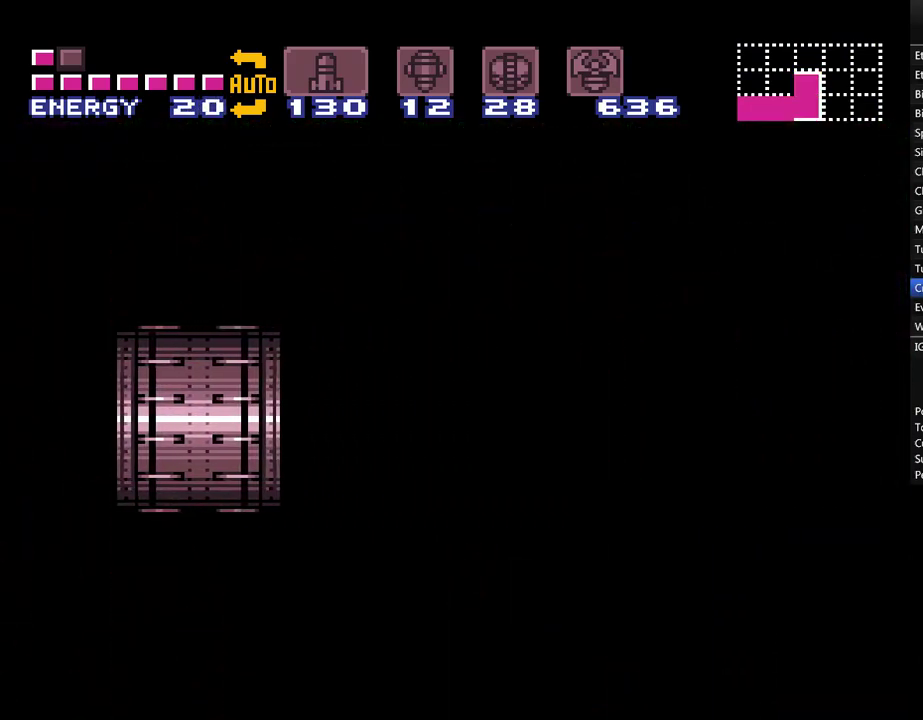
{"buttons": ["A", "DPAD_RIGHT"], "events": []}
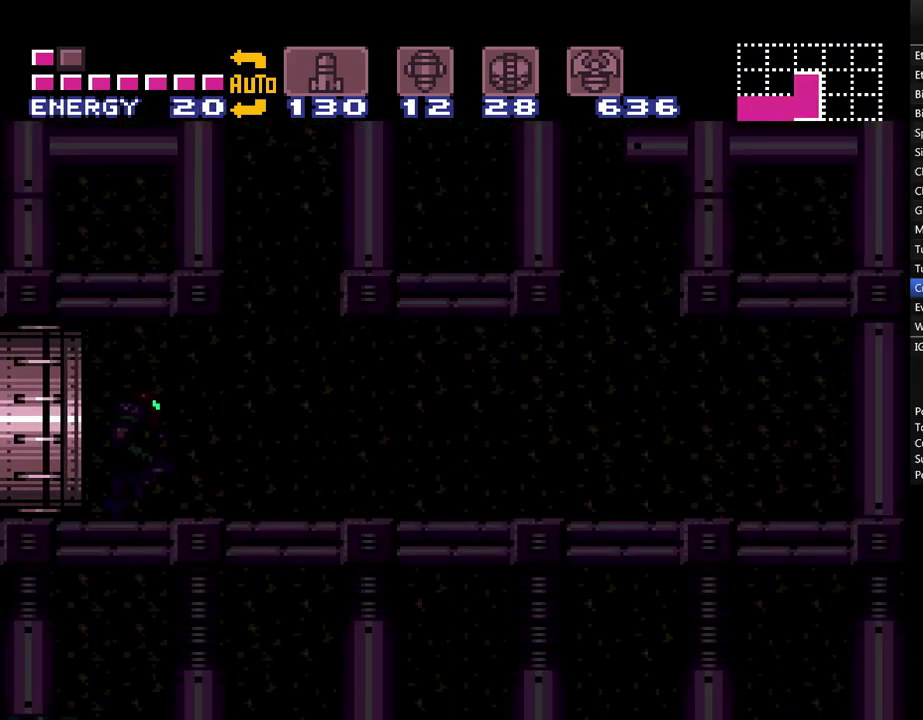
{"buttons": ["A", "L1"], "events": [[333, "DPAD_RIGHT", "up"], [383, "L1", "down"]]}
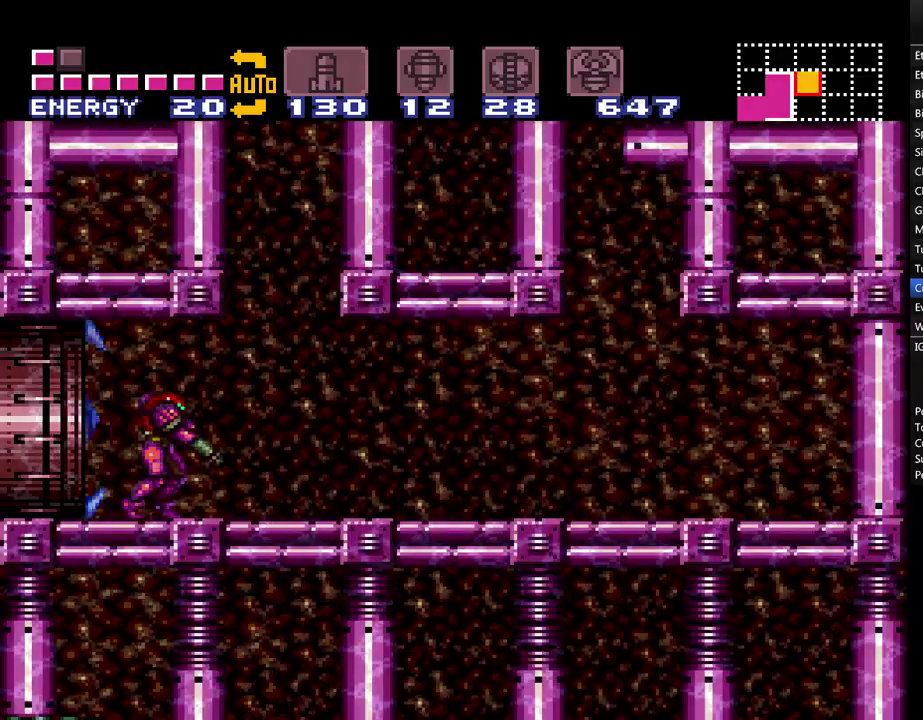
{"buttons": ["A", "DPAD_RIGHT"], "events": [[217, "L1", "up"], [267, "DPAD_RIGHT", "down"]]}
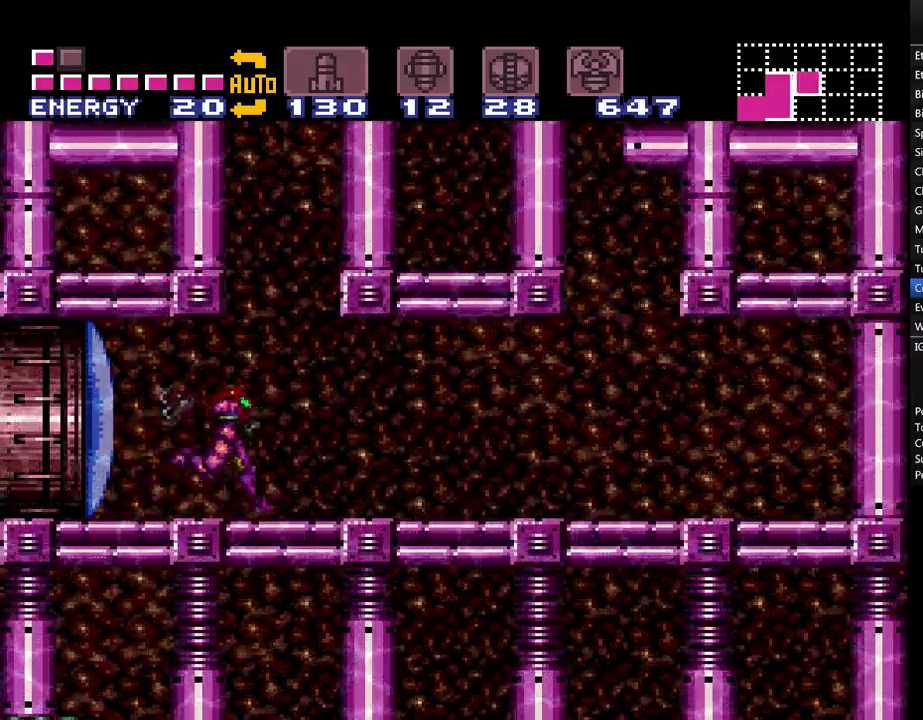
{"buttons": ["A", "B", "DPAD_LEFT"], "events": [[367, "DPAD_RIGHT", "up"], [417, "DPAD_LEFT", "down"], [483, "B", "down"]]}
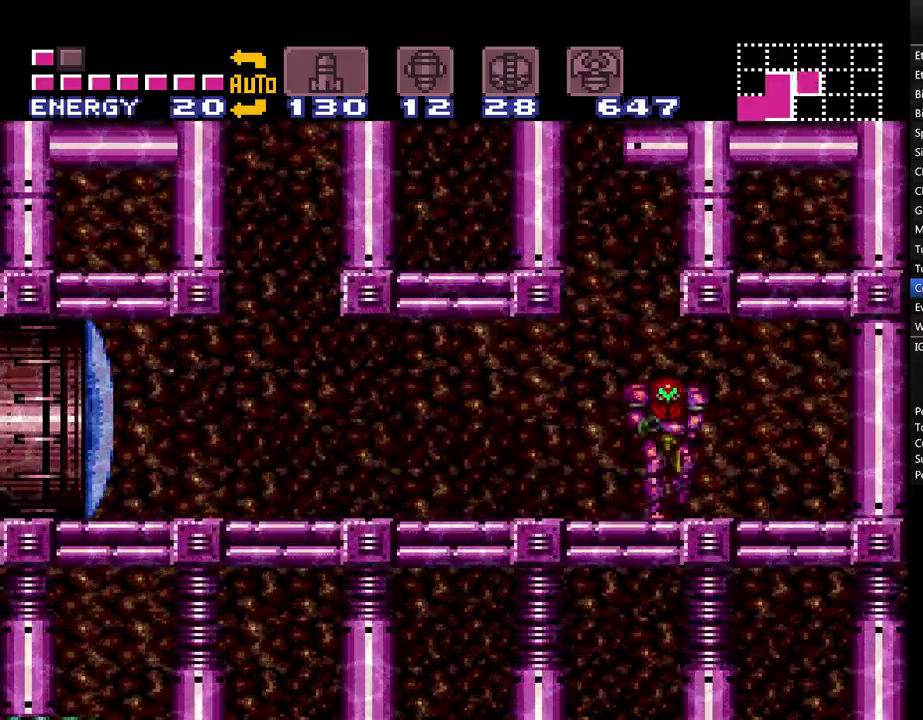
{"buttons": ["A", "DPAD_RIGHT"], "events": [[367, "B", "up"], [383, "DPAD_LEFT", "up"], [450, "DPAD_RIGHT", "down"]]}
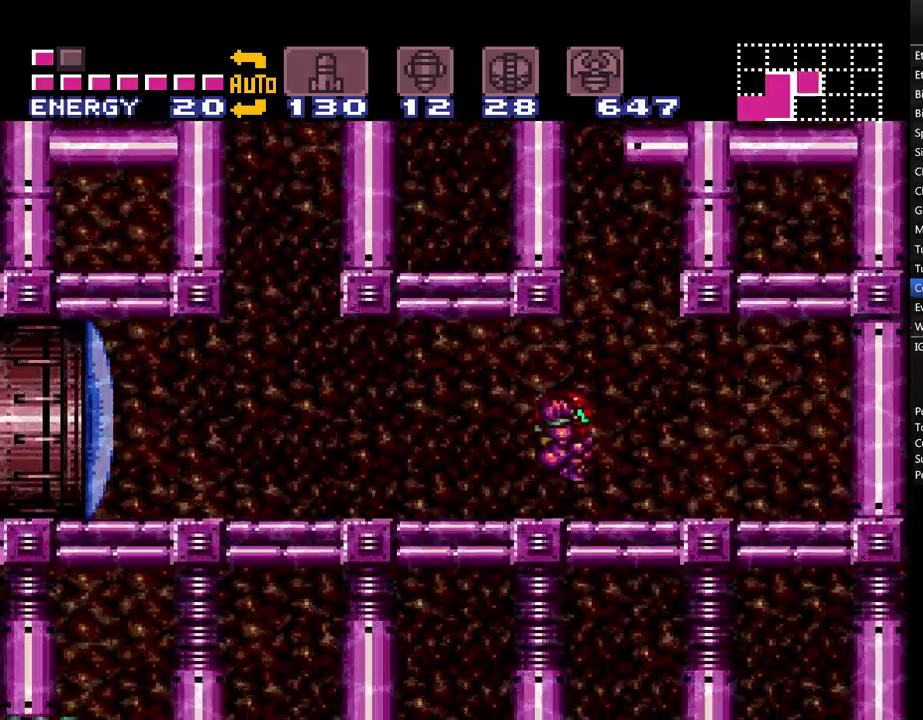
{"buttons": ["A", "B"], "events": [[117, "DPAD_RIGHT", "up"], [267, "B", "down"]]}
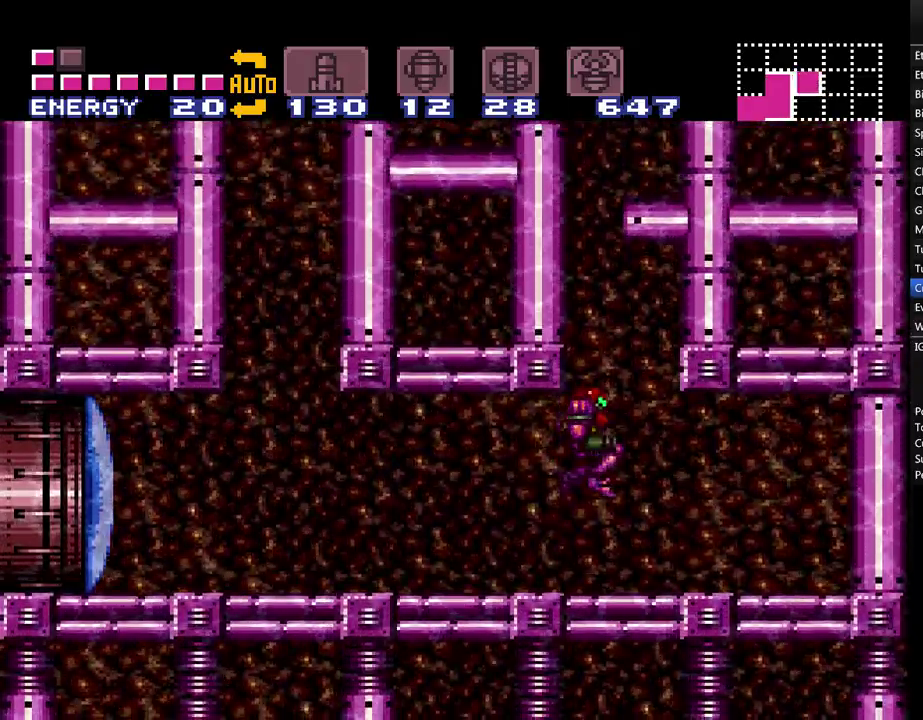
{"buttons": ["A", "B"], "events": [[67, "DPAD_RIGHT", "down"], [183, "DPAD_RIGHT", "up"], [300, "B", "up"], [300, "DPAD_LEFT", "down"], [417, "DPAD_LEFT", "up"], [450, "B", "down"]]}
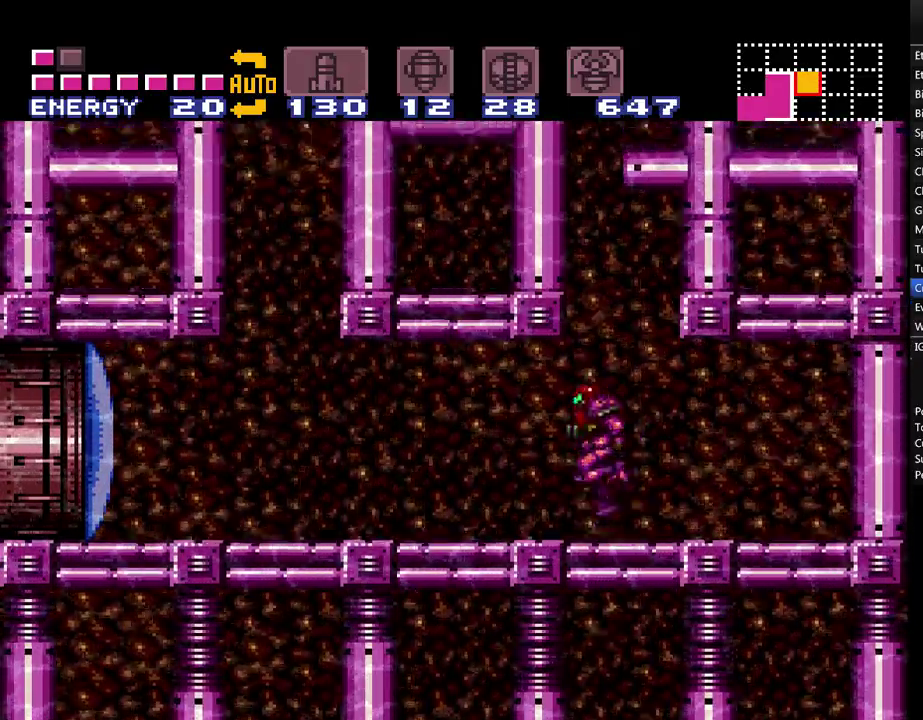
{"buttons": ["A", "B", "DPAD_RIGHT"], "events": [[267, "DPAD_RIGHT", "down"]]}
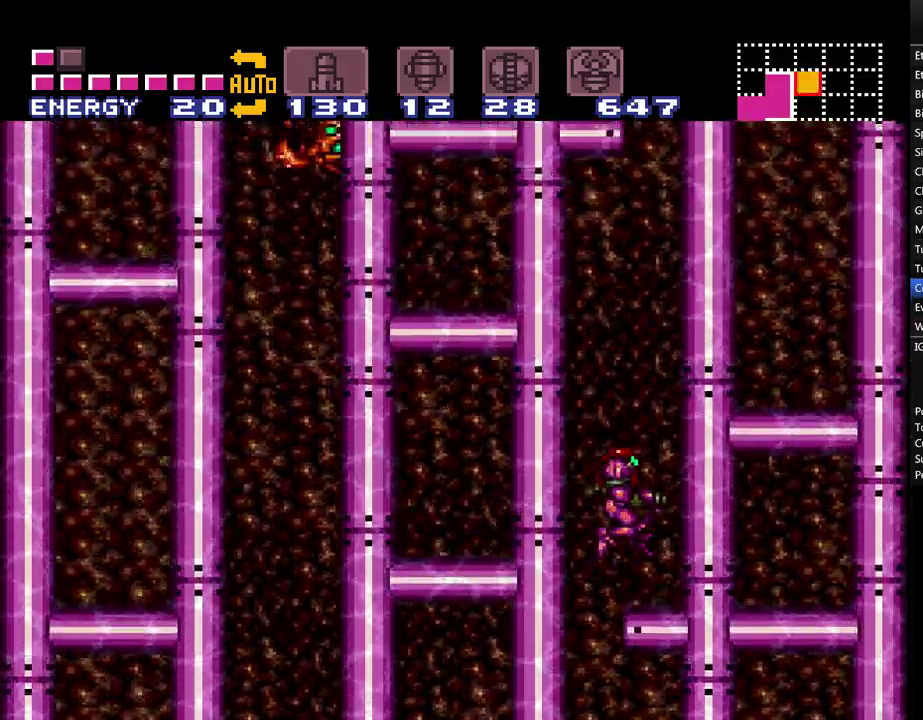
{"buttons": ["A", "B"], "events": [[17, "B", "up"], [167, "DPAD_RIGHT", "up"], [350, "B", "down"]]}
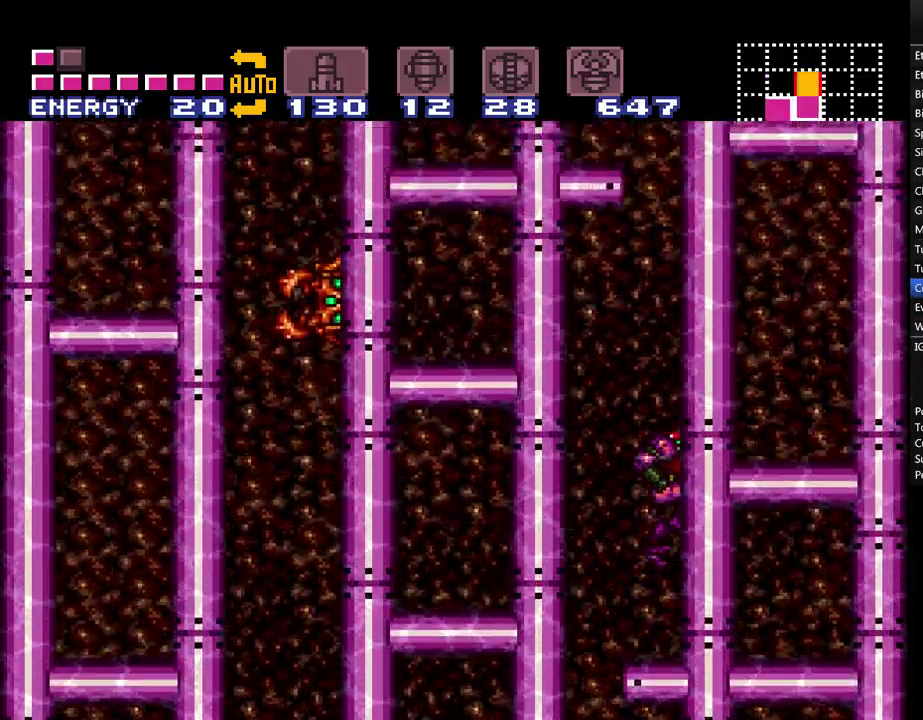
{"buttons": ["A", "B", "DPAD_LEFT"], "events": [[367, "DPAD_LEFT", "down"]]}
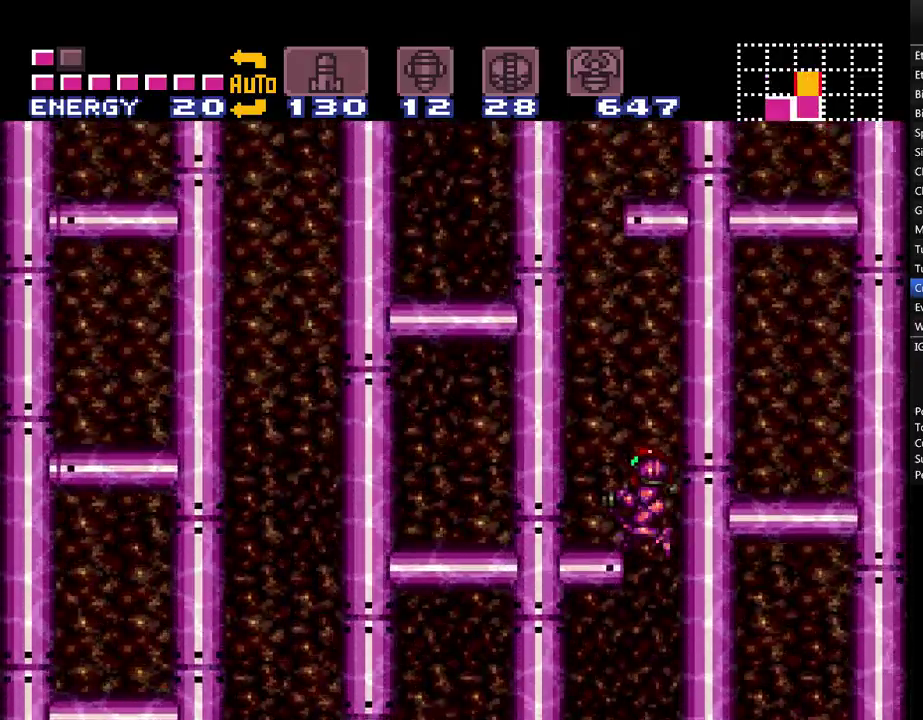
{"buttons": ["A", "DPAD_LEFT"], "events": [[233, "B", "up"]]}
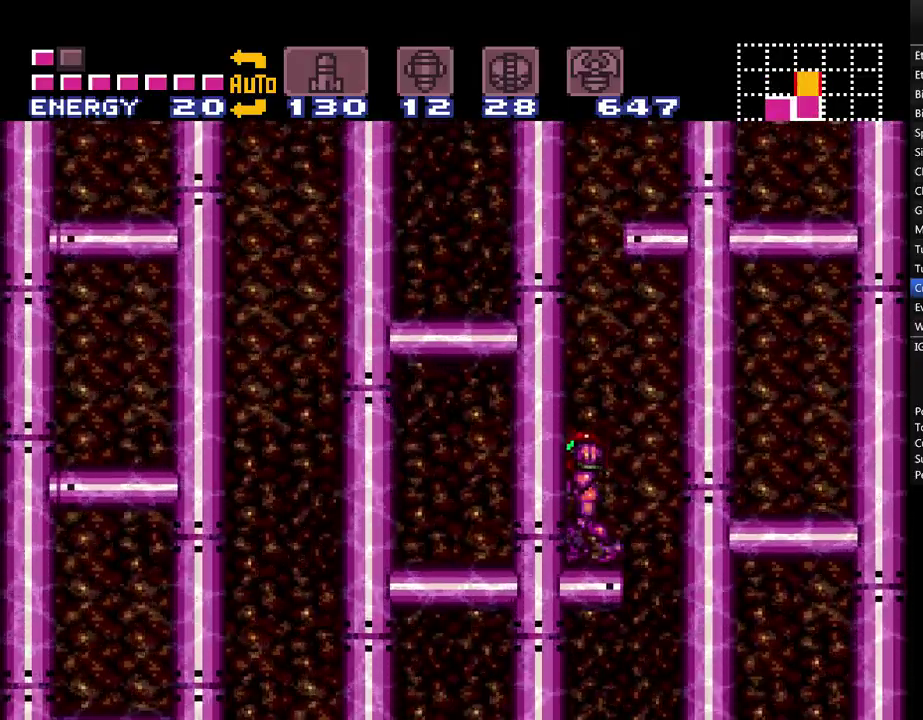
{"buttons": ["A", "DPAD_RIGHT"], "events": [[17, "B", "down"], [17, "DPAD_LEFT", "up"], [233, "DPAD_RIGHT", "down"], [483, "B", "up"]]}
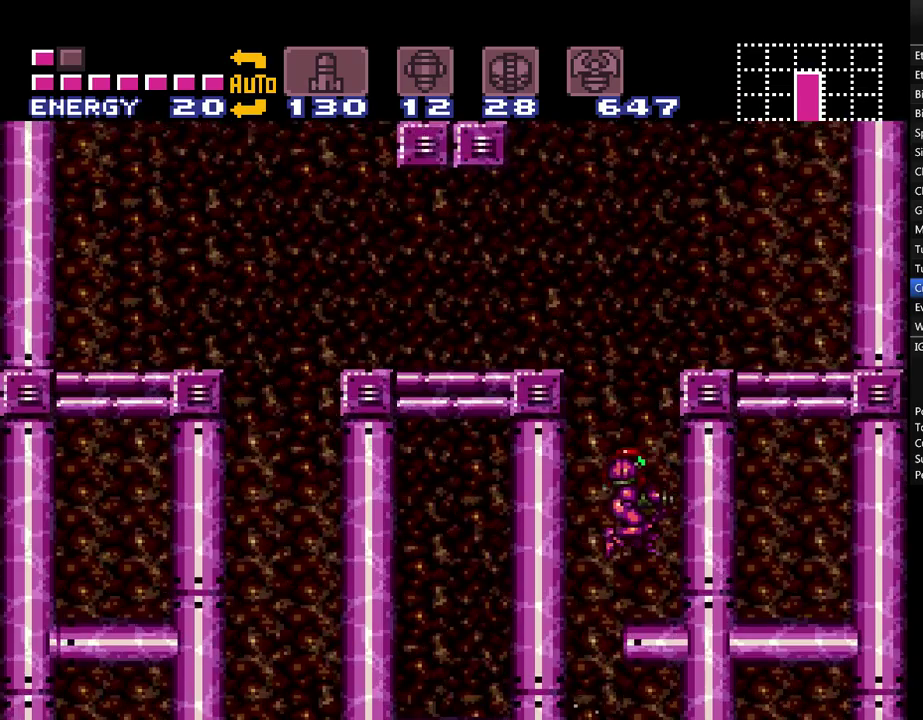
{"buttons": ["A", "B"], "events": [[267, "DPAD_RIGHT", "up"], [317, "B", "down"]]}
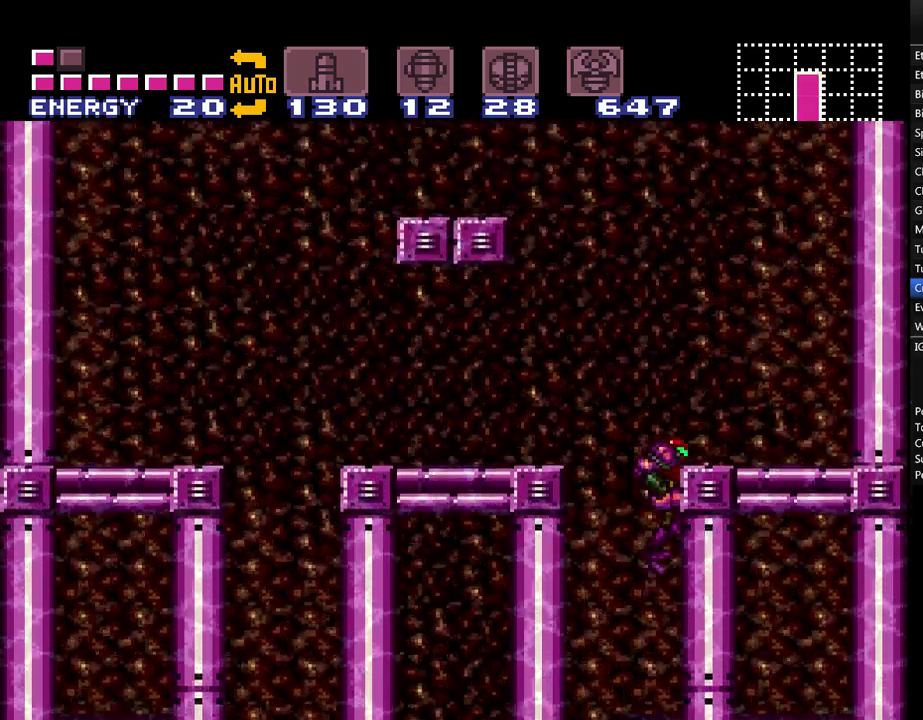
{"buttons": ["A", "B", "DPAD_LEFT"], "events": [[33, "DPAD_LEFT", "down"]]}
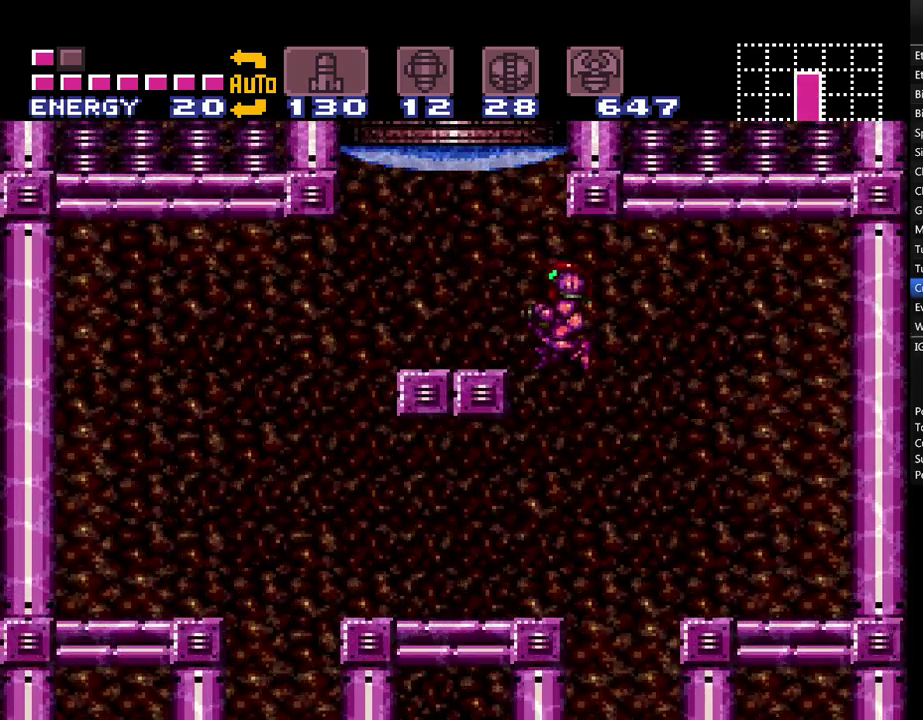
{"buttons": ["A", "DPAD_UP"], "events": [[200, "B", "up"], [200, "DPAD_UP", "down"], [283, "Y", "down"], [350, "DPAD_LEFT", "up"], [383, "Y", "up"]]}
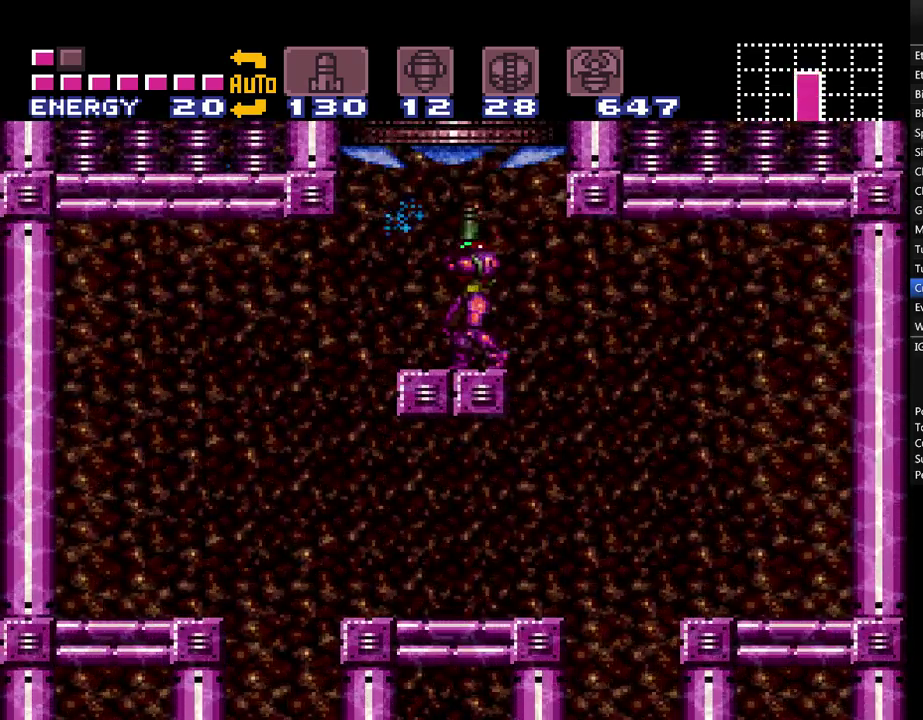
{"buttons": ["A", "B"], "events": [[133, "DPAD_UP", "up"], [167, "B", "down"]]}
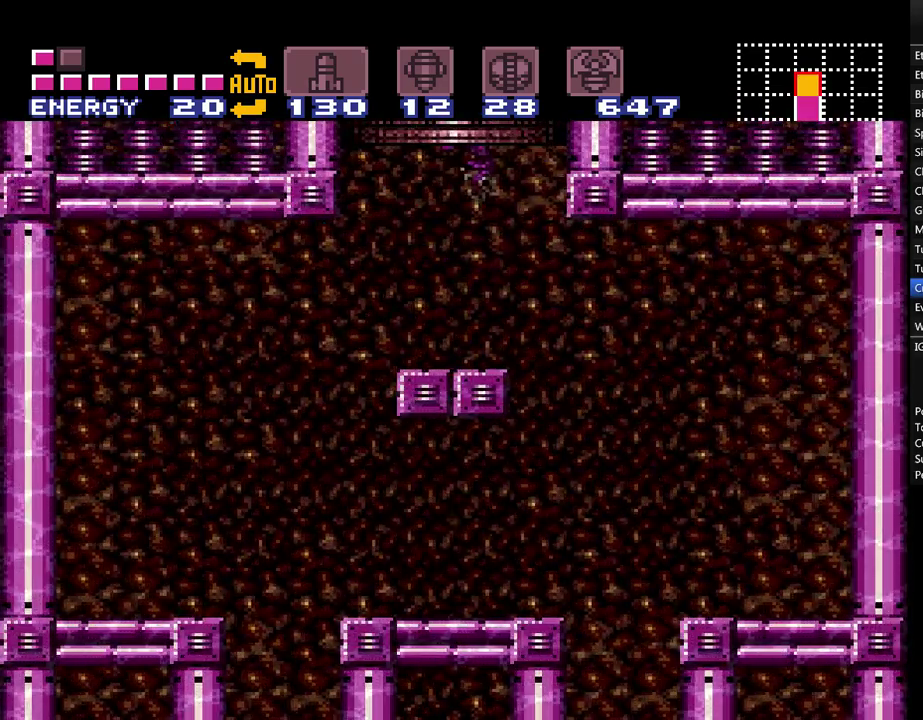
{"buttons": ["A"], "events": [[33, "B", "up"]]}
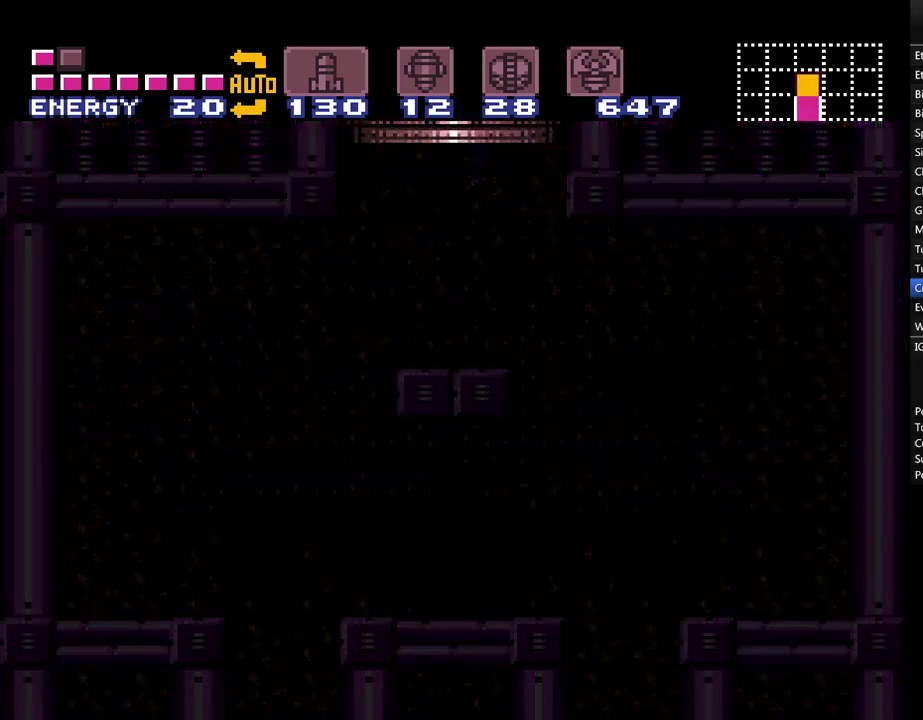
{"buttons": ["A"], "events": []}
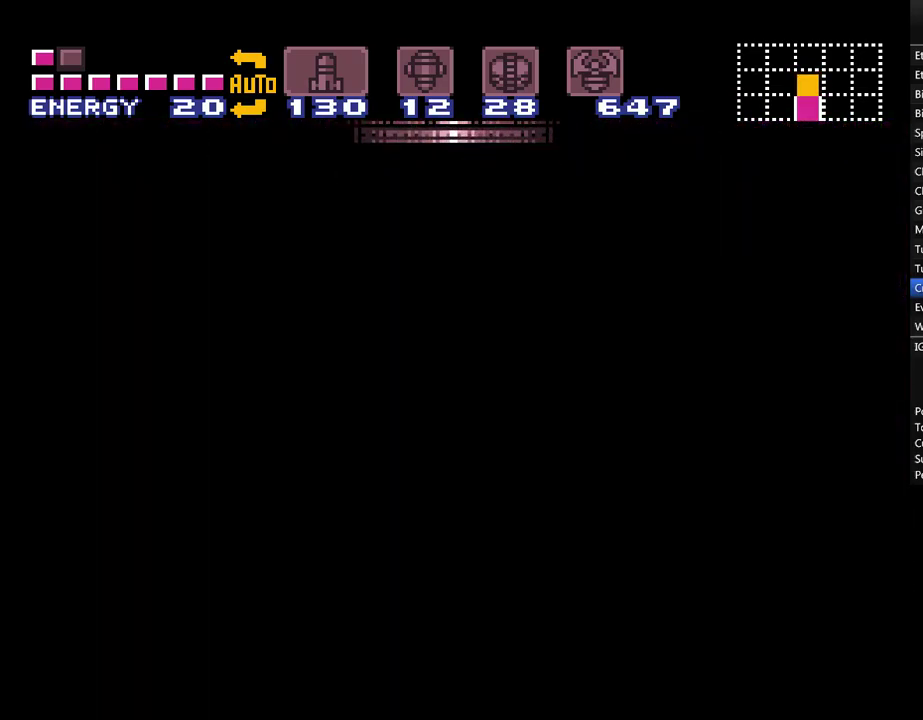
{"buttons": ["A"], "events": []}
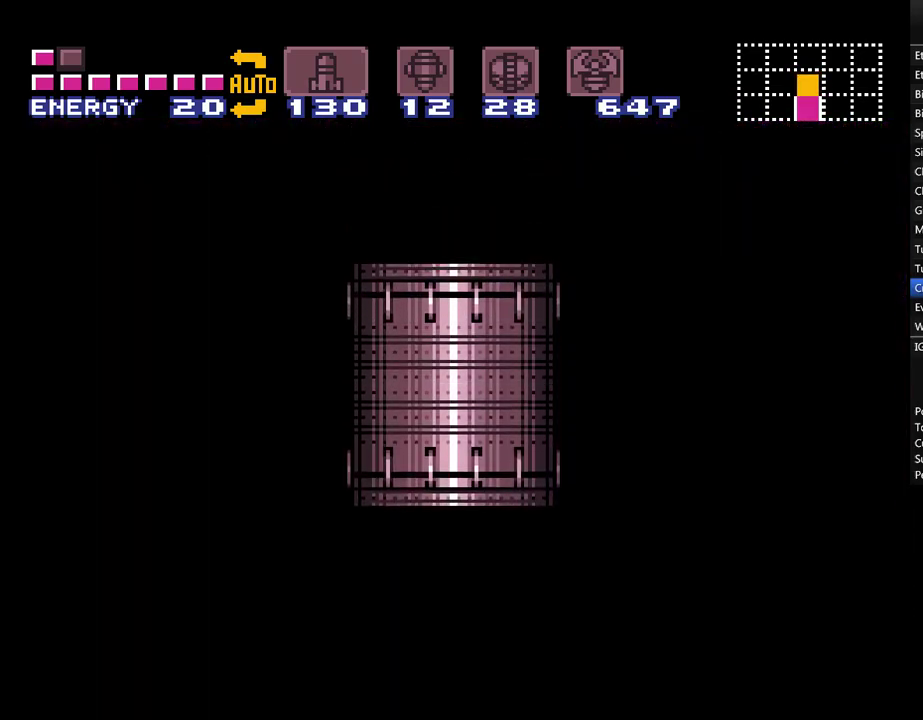
{"buttons": ["A"], "events": []}
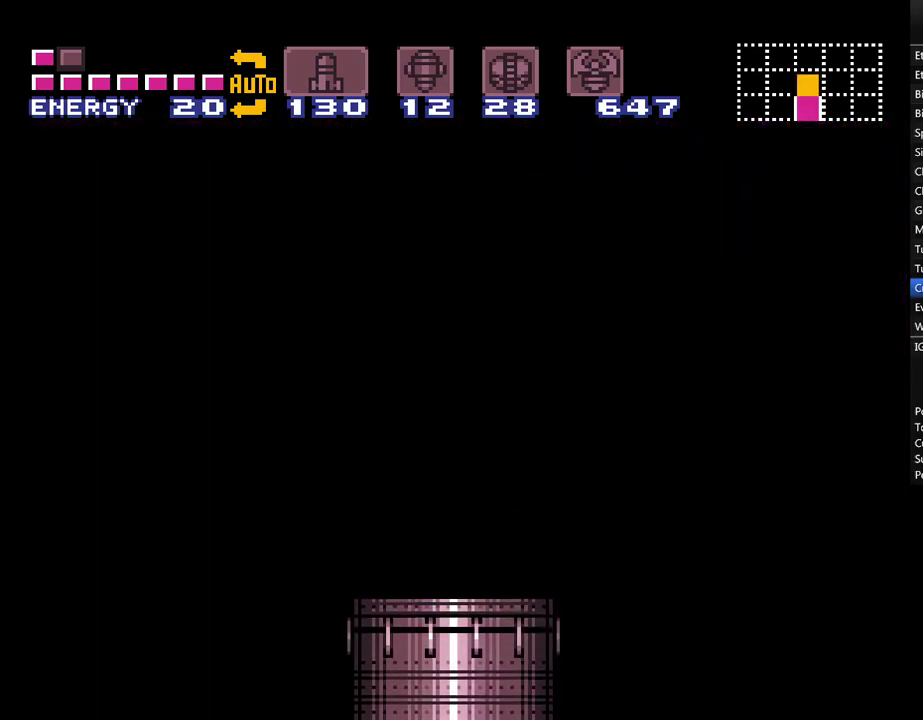
{"buttons": ["A"], "events": []}
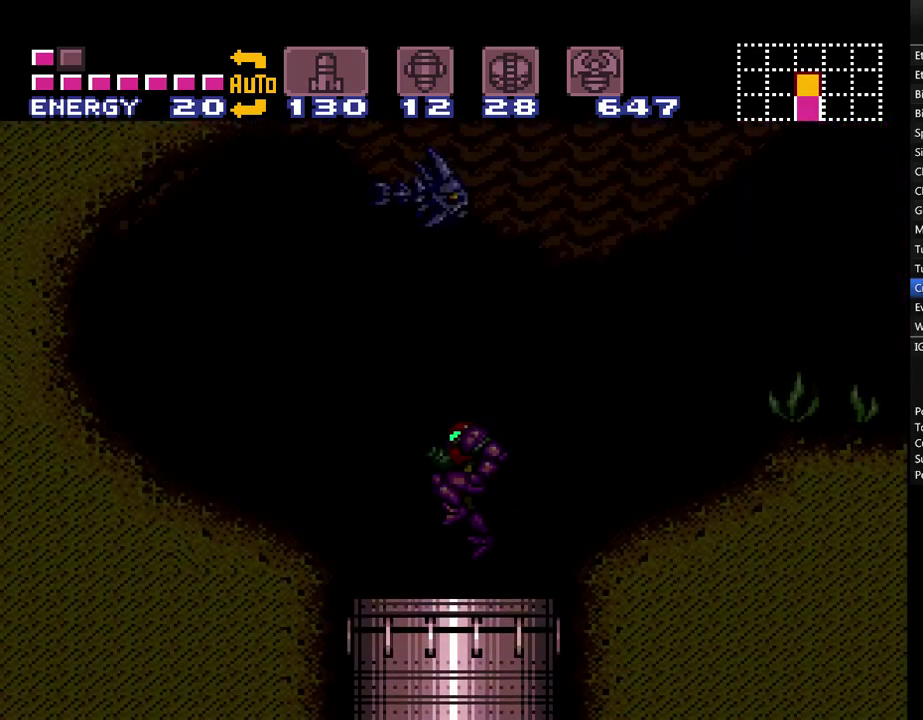
{"buttons": ["A", "DPAD_RIGHT"], "events": [[33, "DPAD_RIGHT", "down"]]}
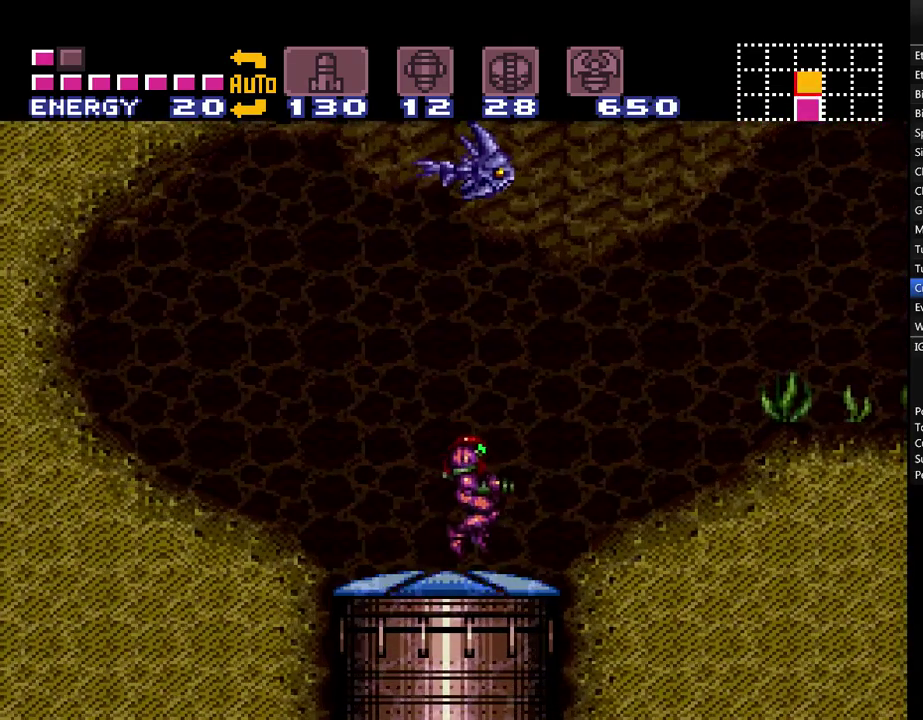
{"buttons": ["A", "DPAD_RIGHT"], "events": []}
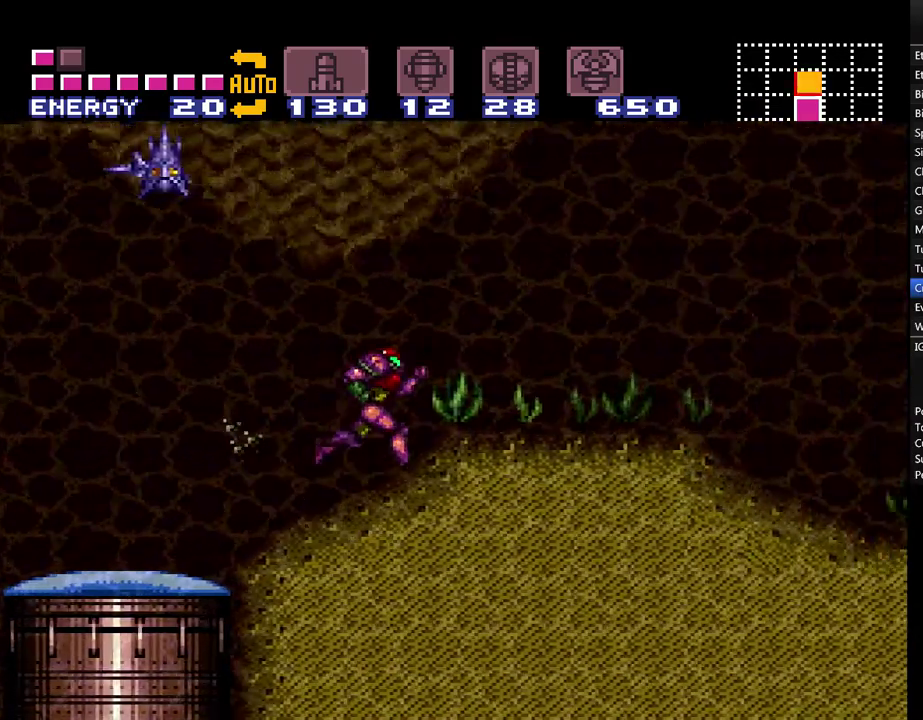
{"buttons": ["A", "B", "DPAD_RIGHT"], "events": [[383, "B", "down"]]}
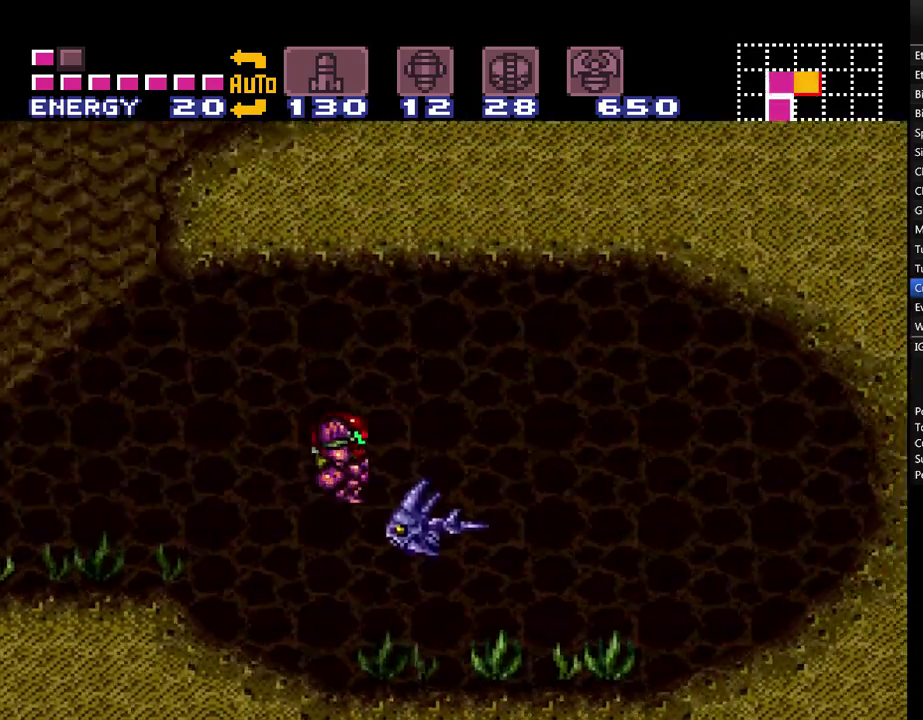
{"buttons": ["A", "DPAD_RIGHT"], "events": [[100, "B", "up"]]}
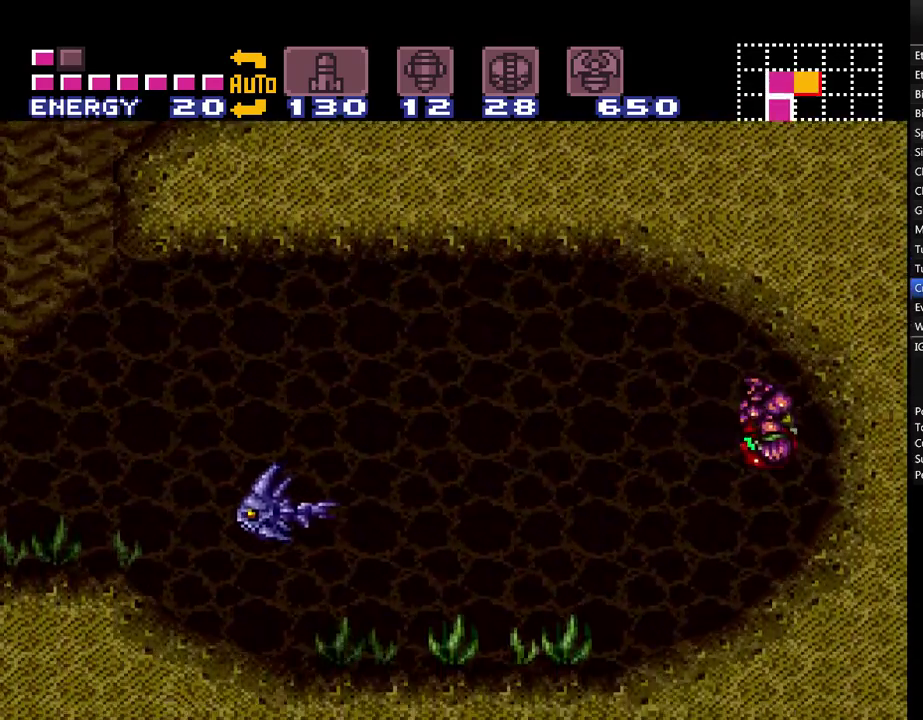
{"buttons": ["A", "DPAD_RIGHT"], "events": []}
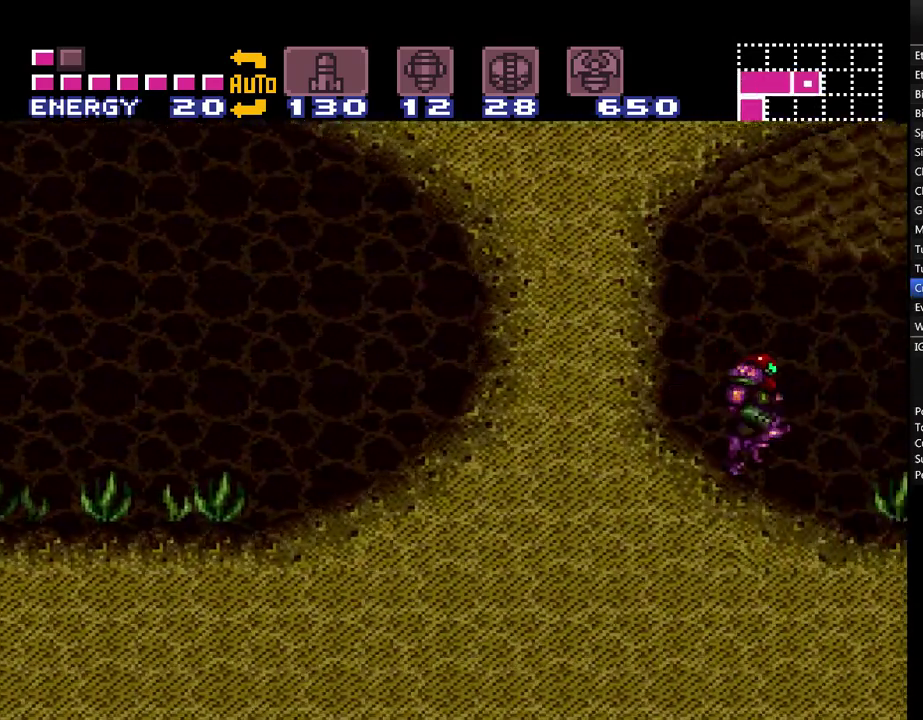
{"buttons": ["A", "DPAD_RIGHT"], "events": []}
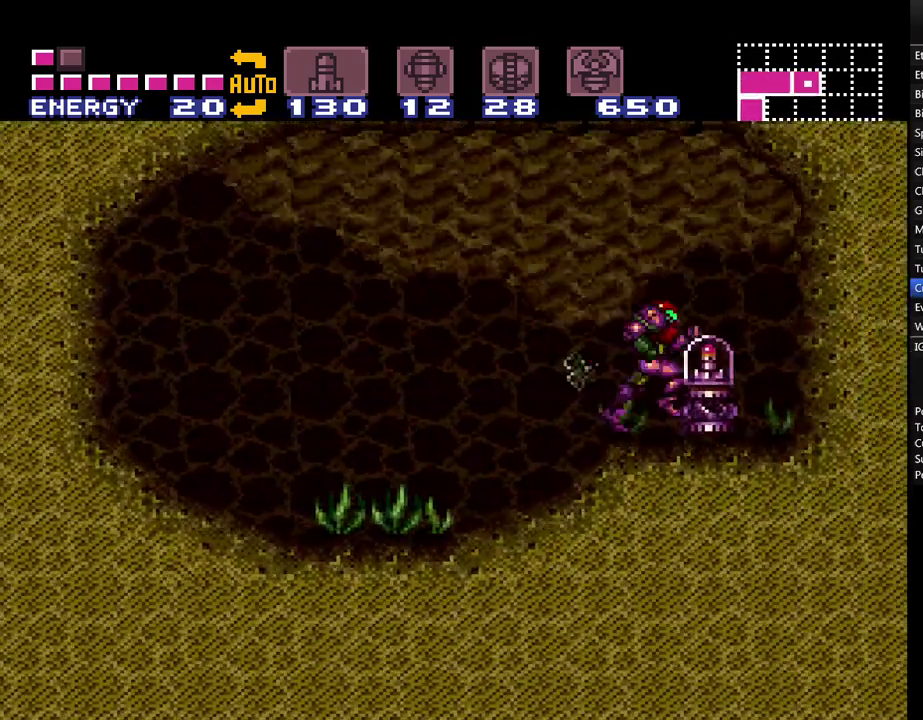
{"buttons": [], "events": [[350, "DPAD_RIGHT", "up"], [367, "A", "up"]]}